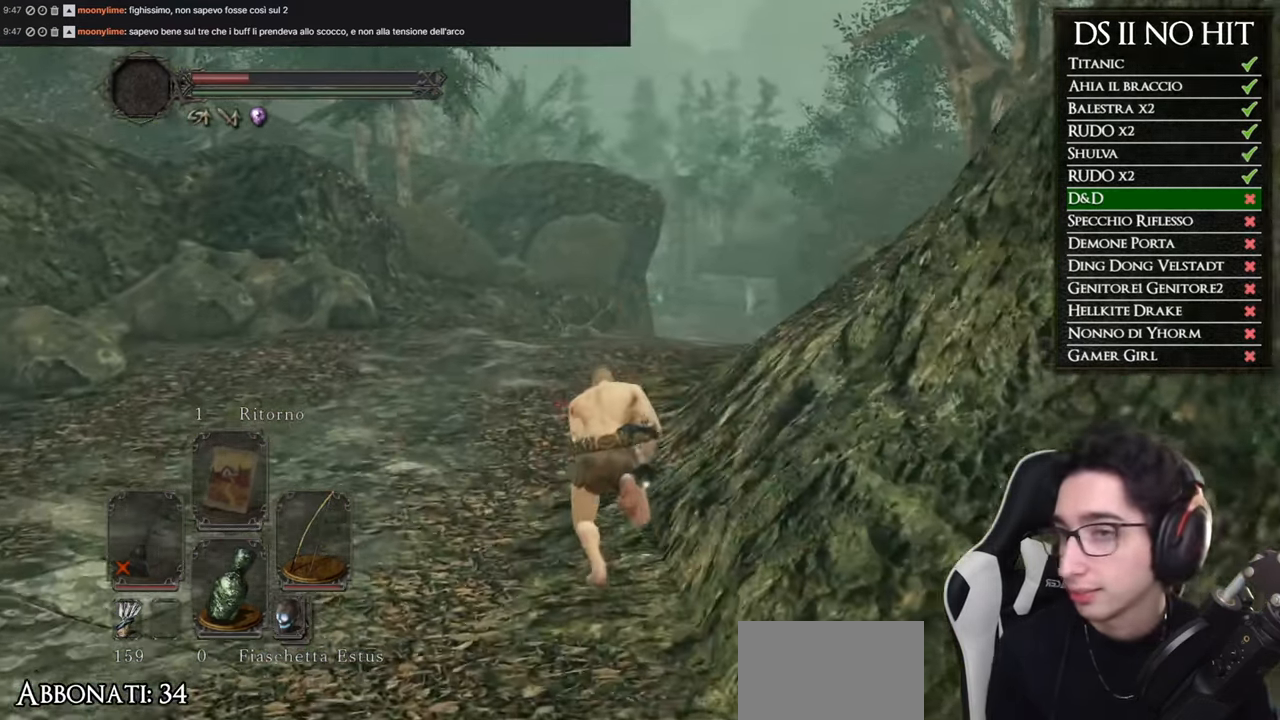
Gameplay with a controller (Xbox layout); each line is a JSON object with the inputs held at the frame after it. "events" lists button and stick changes between this image and that frame as [ms after this image, input, new state], when the widget could be followed in between.
{"buttons": ["B"], "left_stick": "up", "right_stick": "center", "events": []}
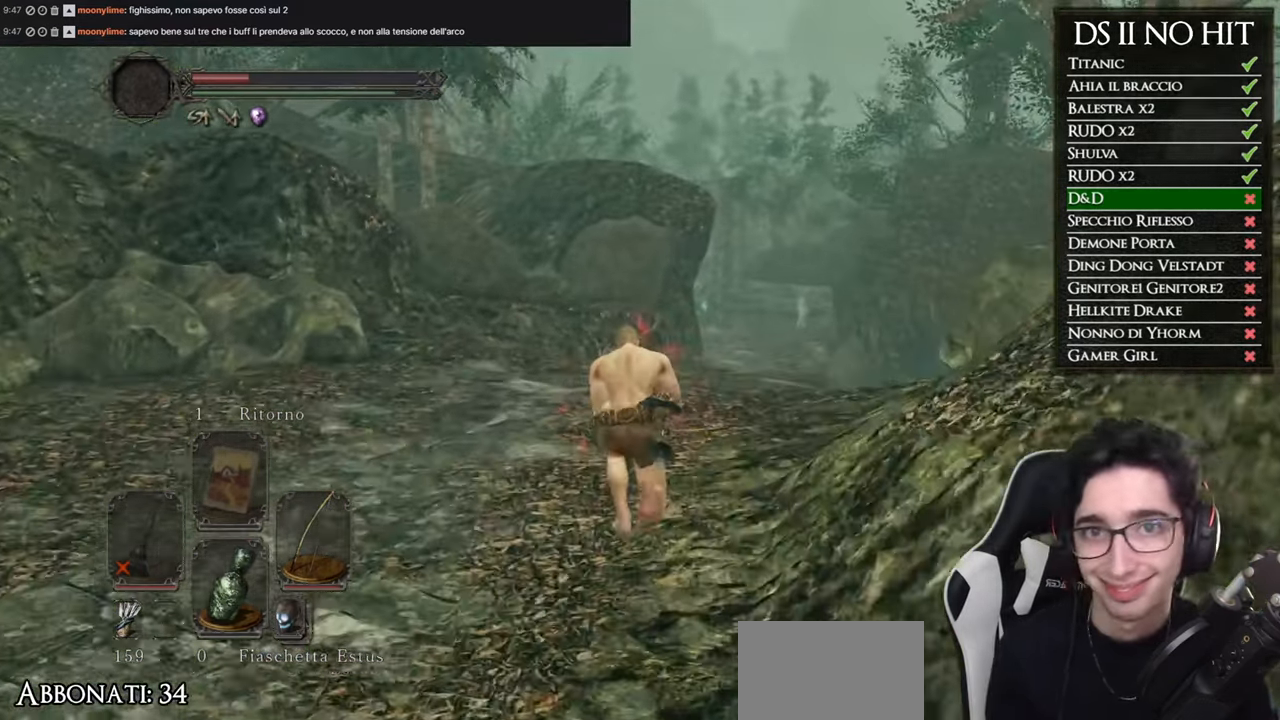
{"buttons": ["B"], "left_stick": "up", "right_stick": "center", "events": []}
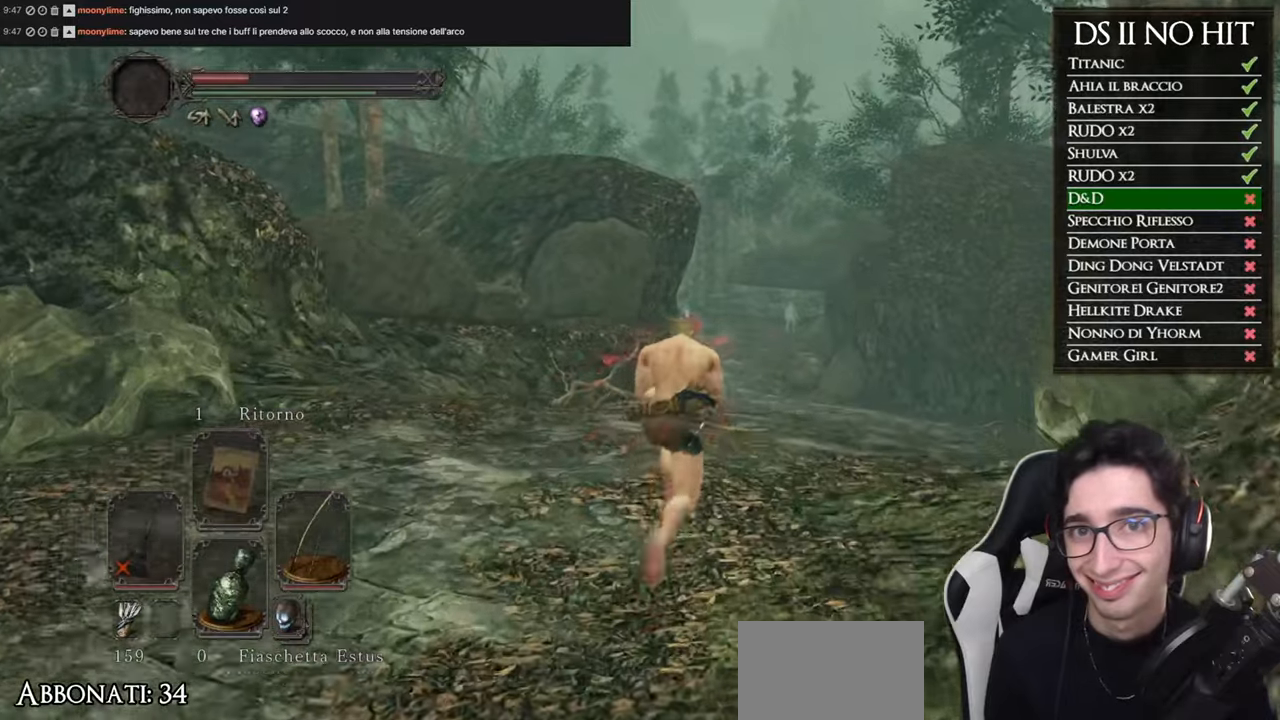
{"buttons": ["B"], "left_stick": "up", "right_stick": "center", "events": []}
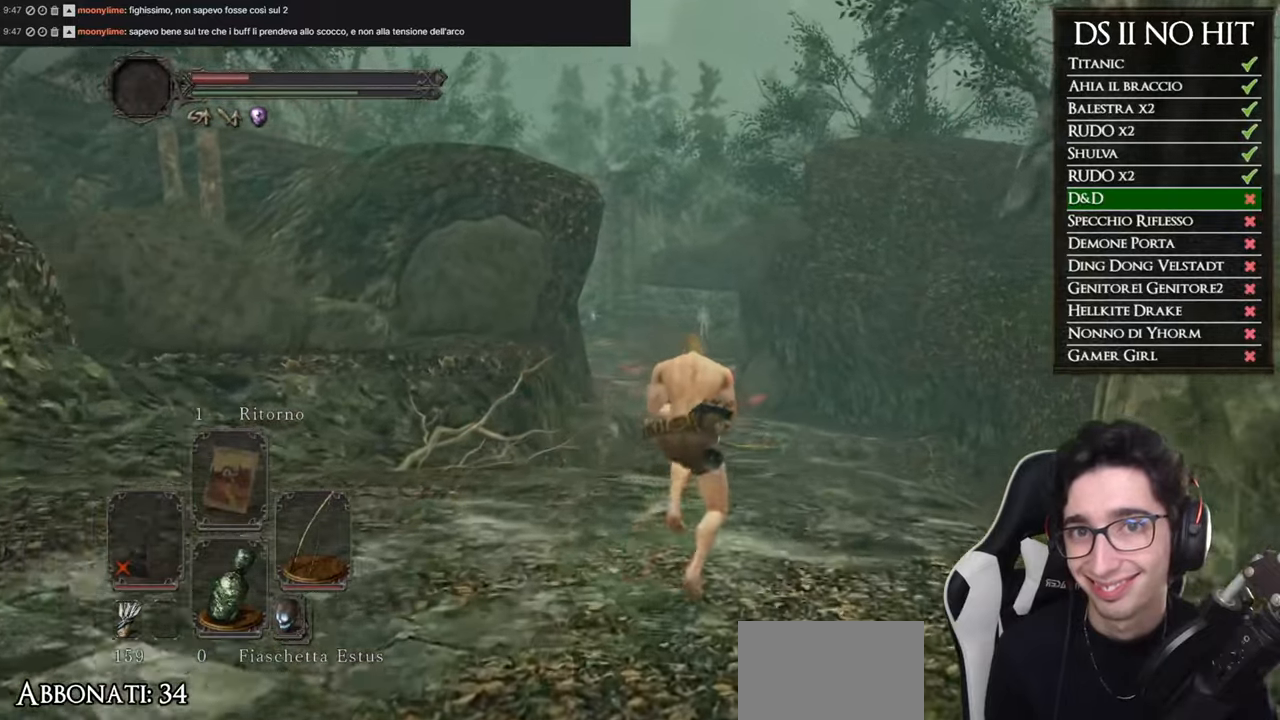
{"buttons": ["B"], "left_stick": "up", "right_stick": "center", "events": []}
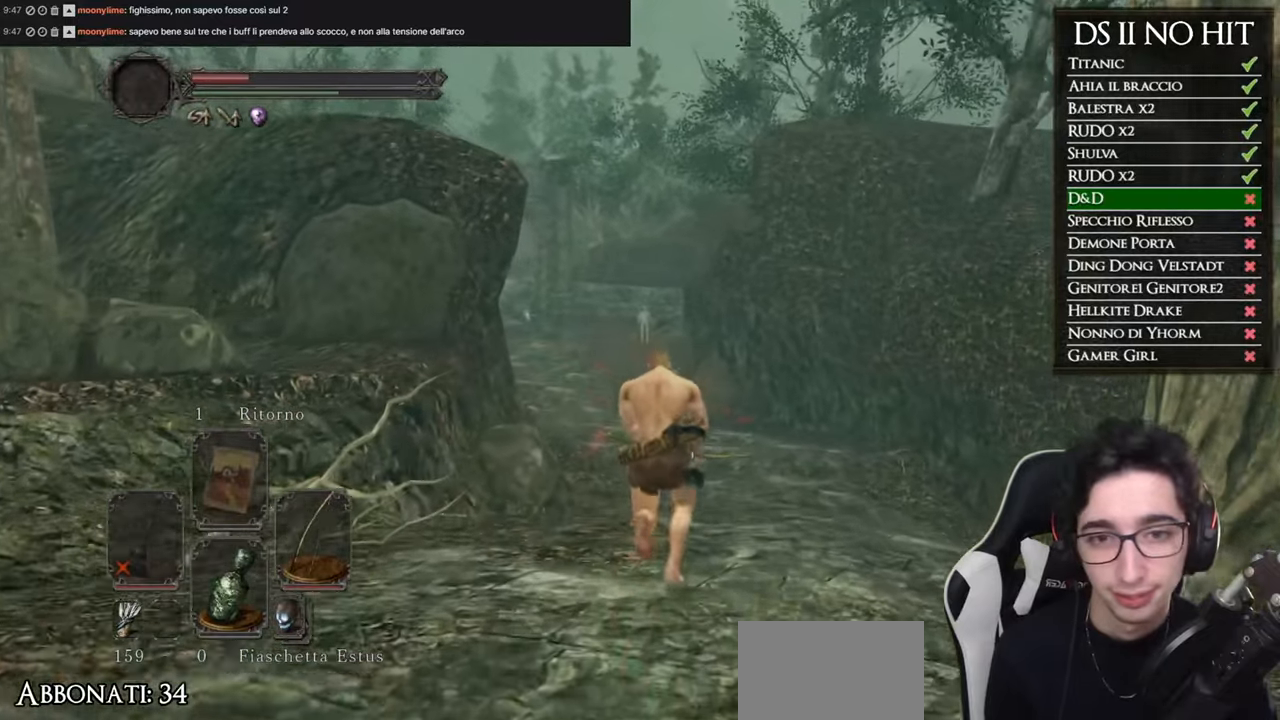
{"buttons": ["B"], "left_stick": "up", "right_stick": "center", "events": []}
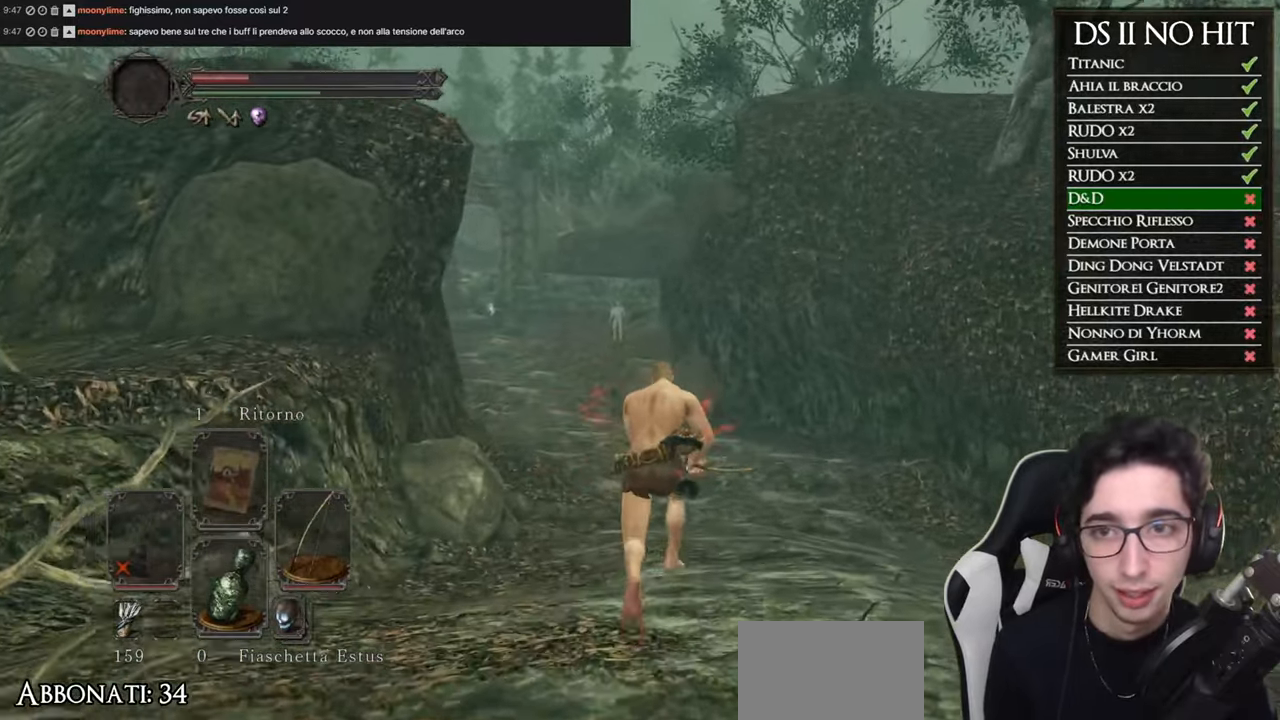
{"buttons": [], "left_stick": "up", "right_stick": "center", "events": [[134, "B", "up"], [317, "right_stick", "left"], [468, "right_stick", "center"]]}
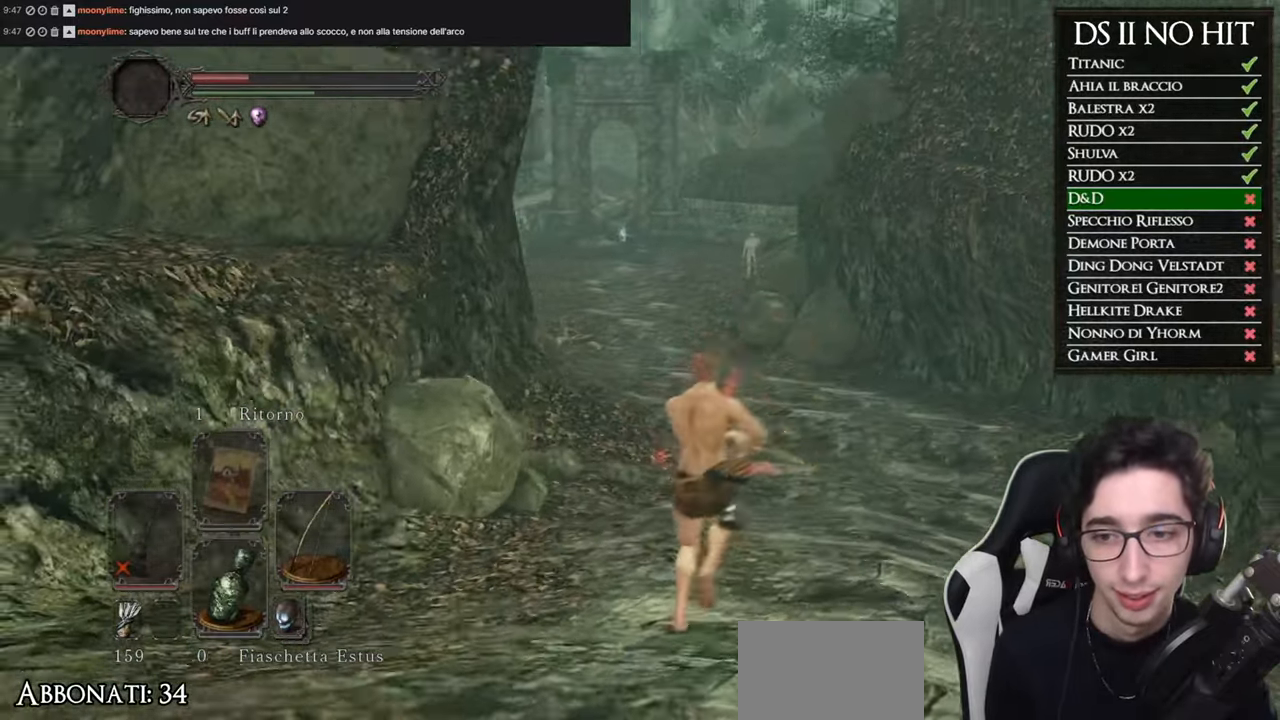
{"buttons": ["B"], "left_stick": "up", "right_stick": "center", "events": [[67, "right_stick", "left"], [200, "right_stick", "center"], [300, "B", "down"]]}
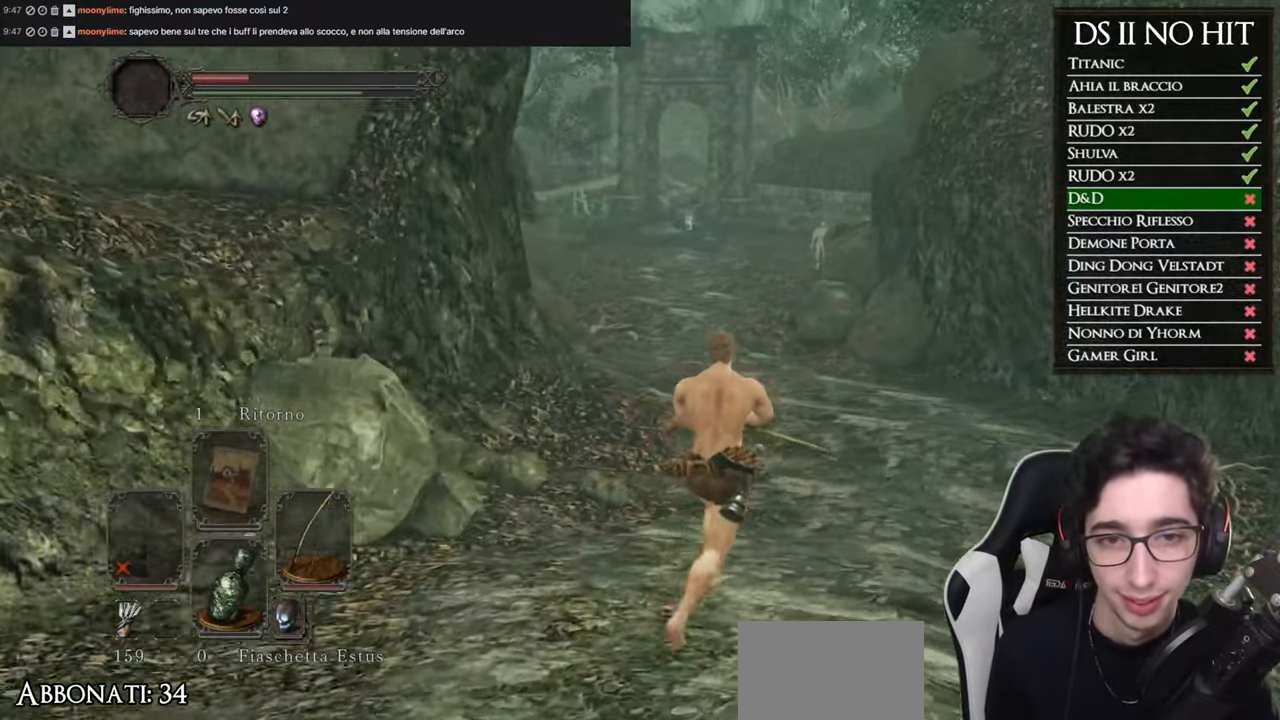
{"buttons": ["B"], "left_stick": "up", "right_stick": "center", "events": []}
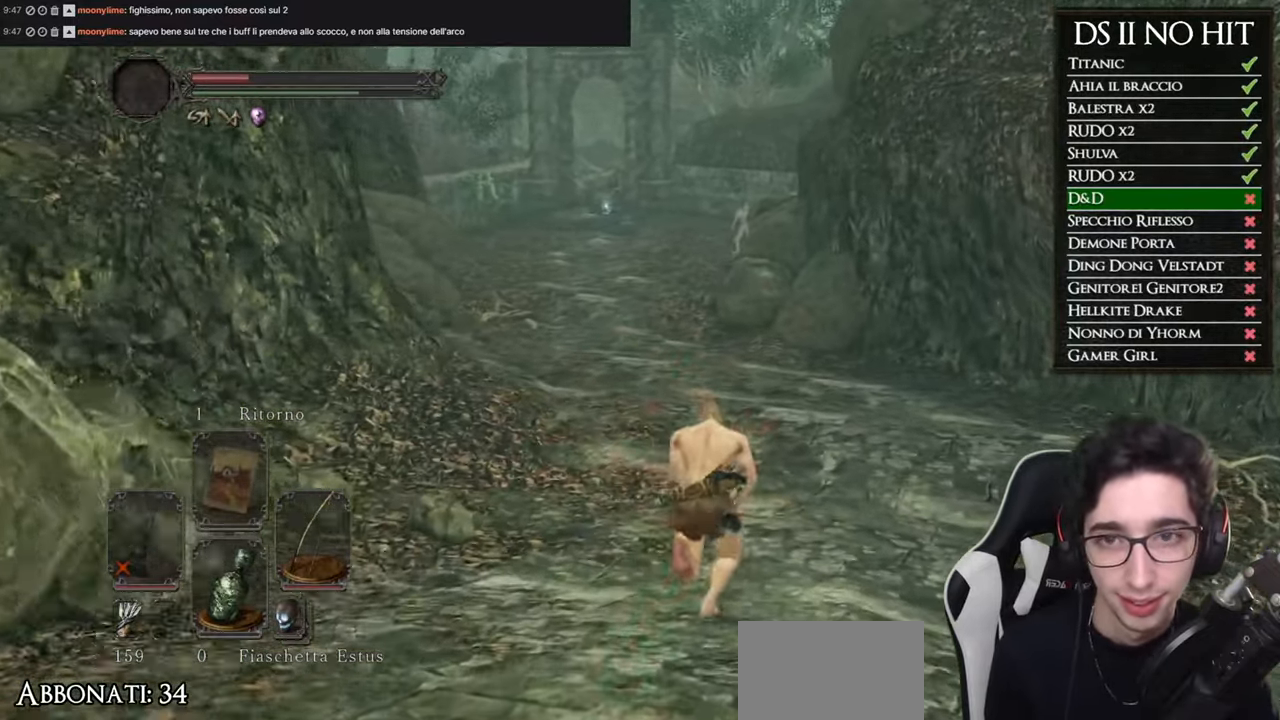
{"buttons": ["B"], "left_stick": "up", "right_stick": "center", "events": []}
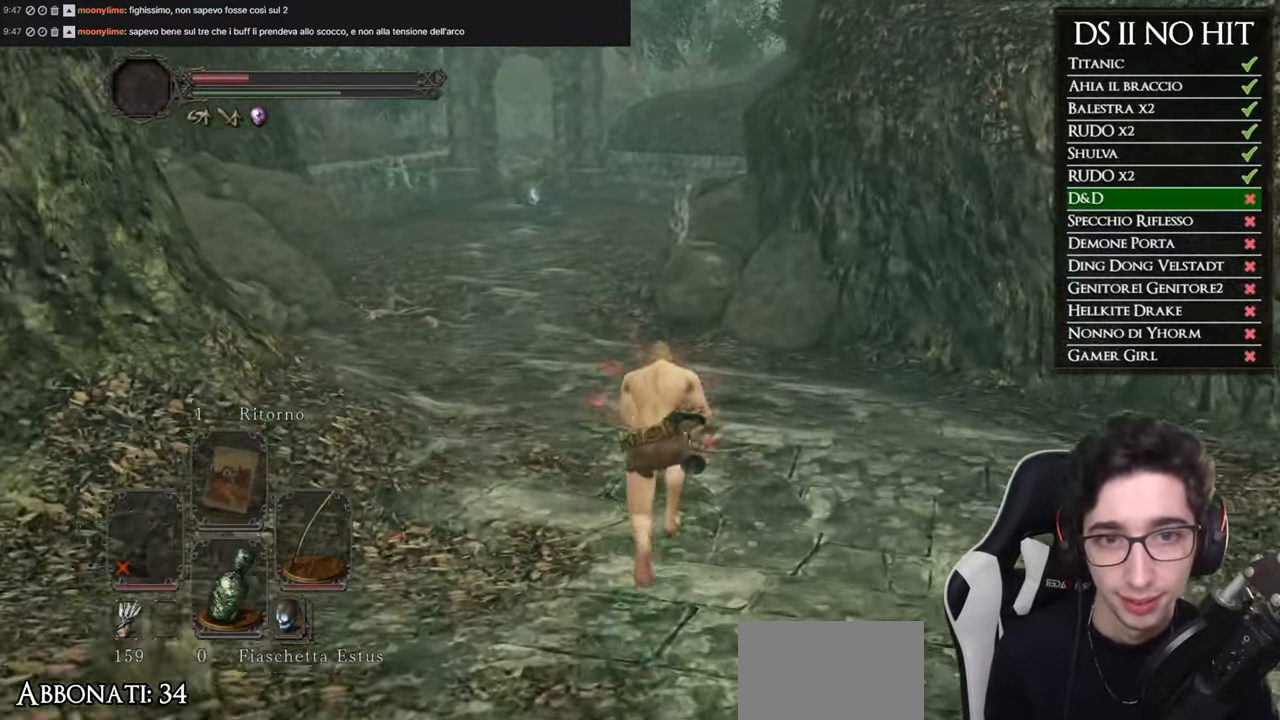
{"buttons": [], "left_stick": "up", "right_stick": "left", "events": [[33, "B", "up"], [233, "right_stick", "left"], [350, "right_stick", "center"], [450, "right_stick", "left"]]}
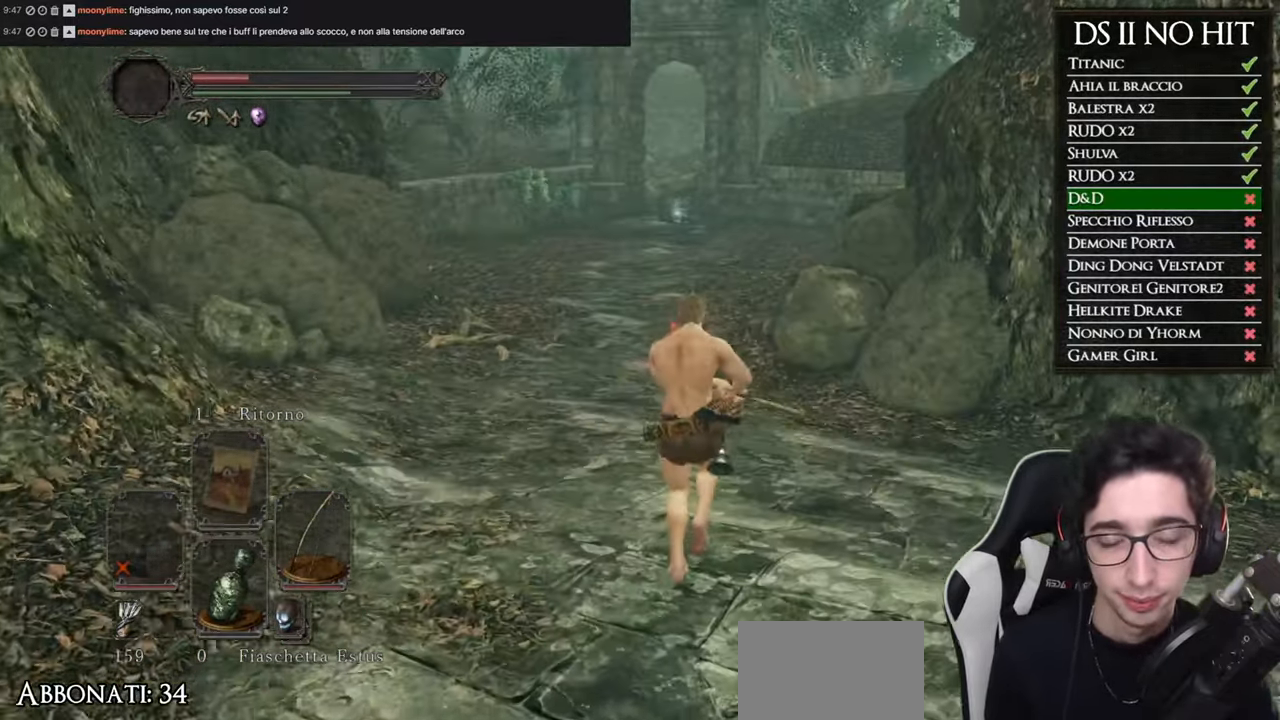
{"buttons": ["B"], "left_stick": "up-right", "right_stick": "center"}
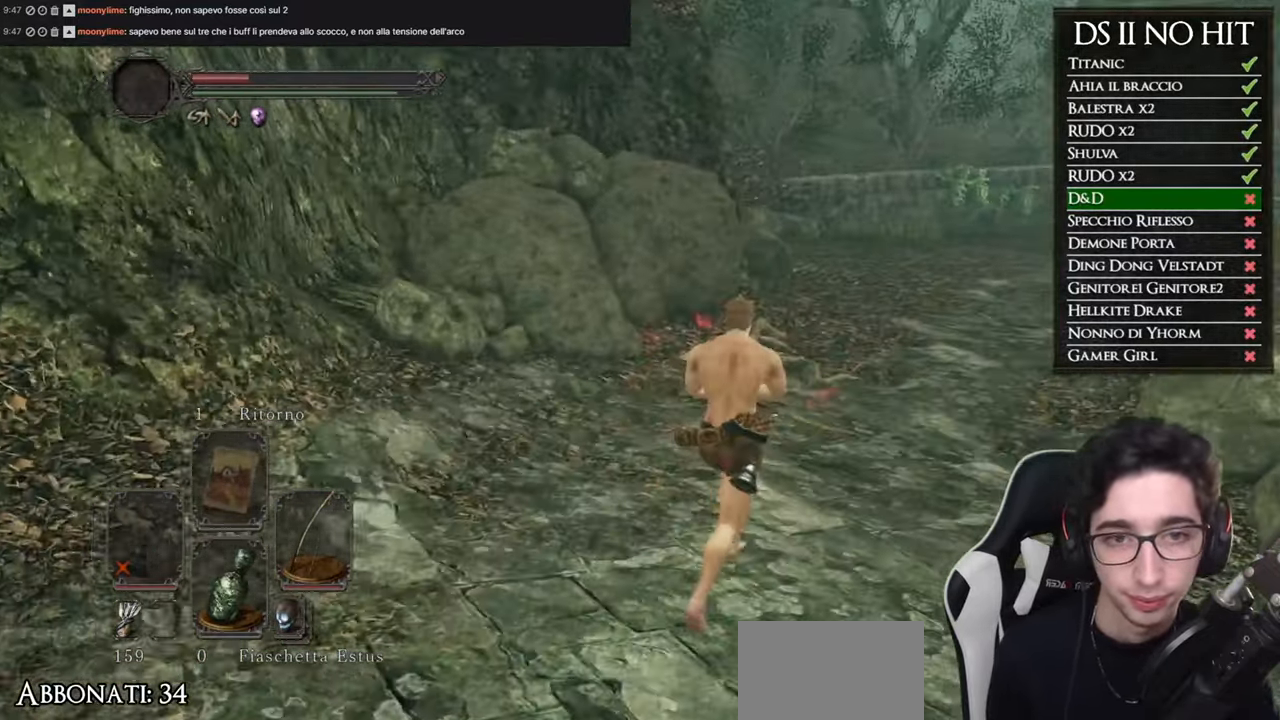
{"buttons": ["B"], "left_stick": "up", "right_stick": "center"}
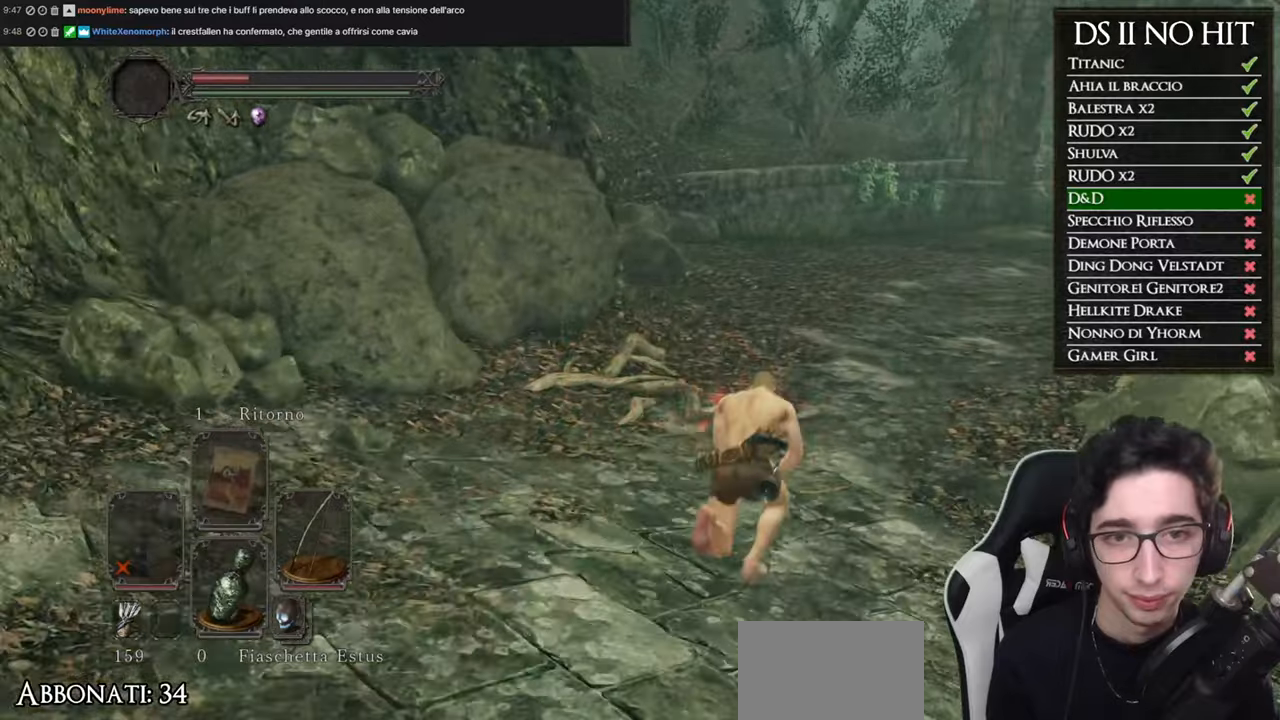
{"buttons": ["B"], "left_stick": "up", "right_stick": "center", "events": []}
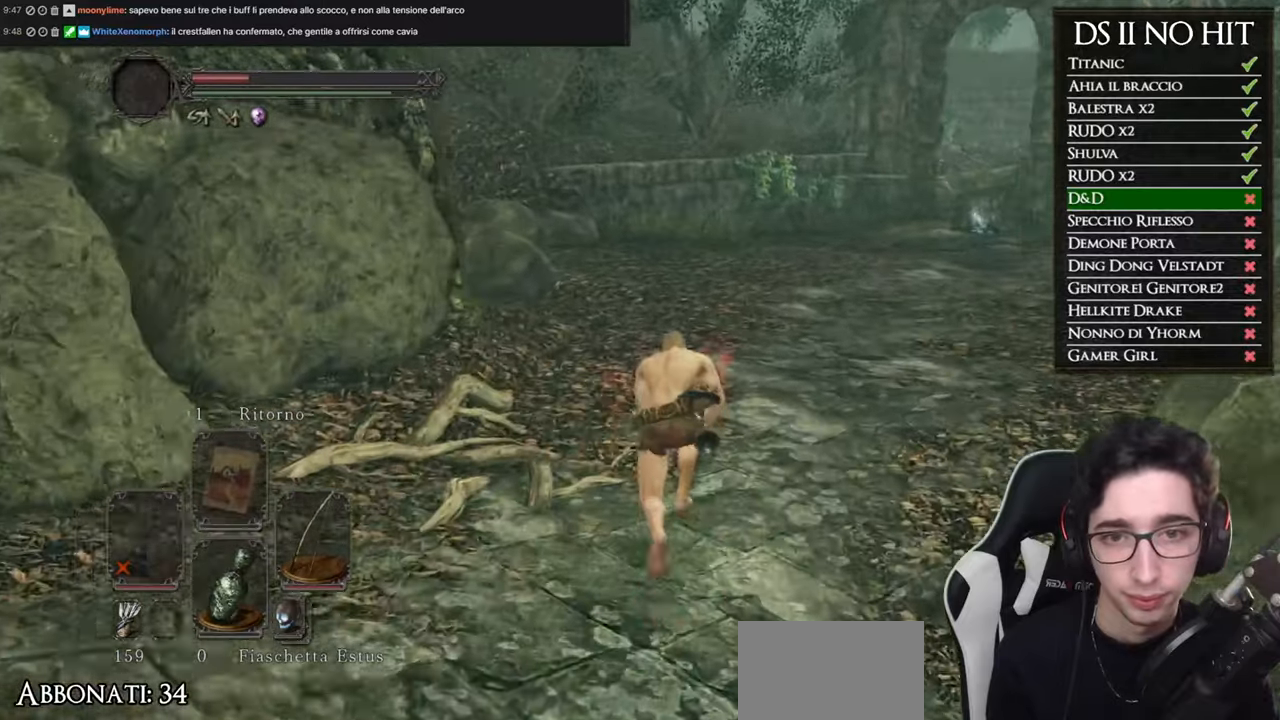
{"buttons": ["B"], "left_stick": "up", "right_stick": "center", "events": []}
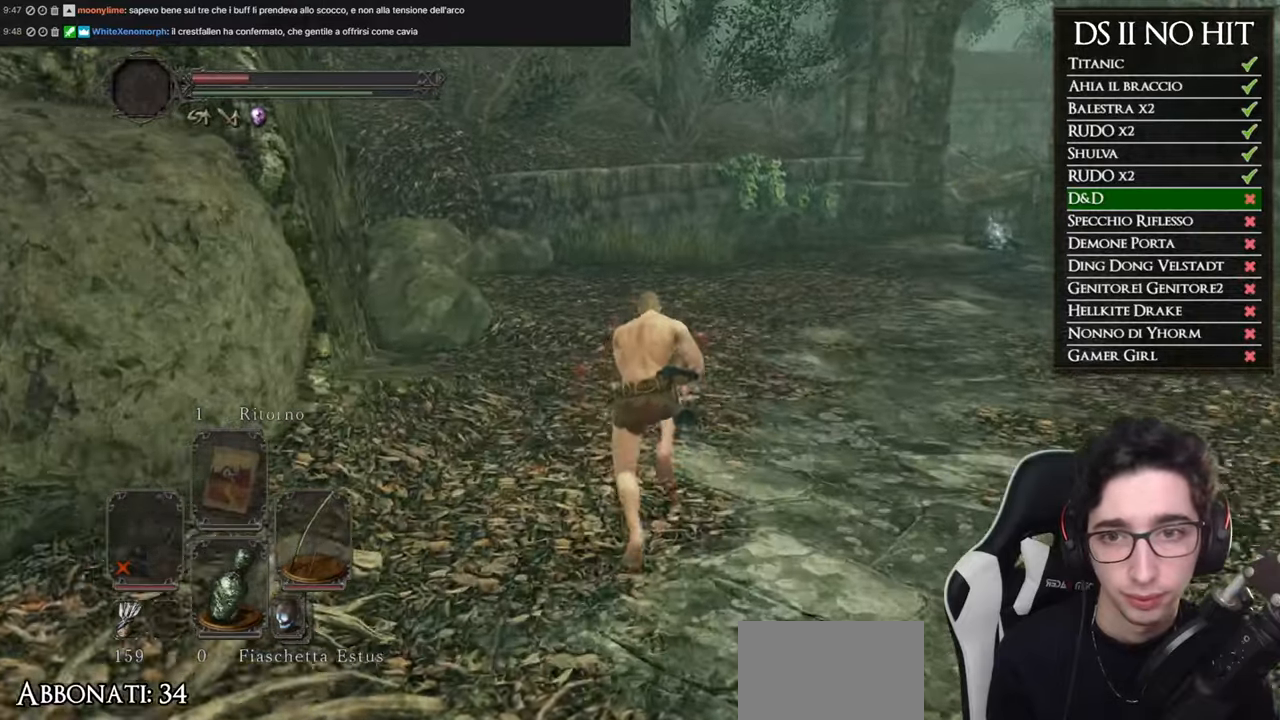
{"buttons": ["B"], "left_stick": "up", "right_stick": "center", "events": []}
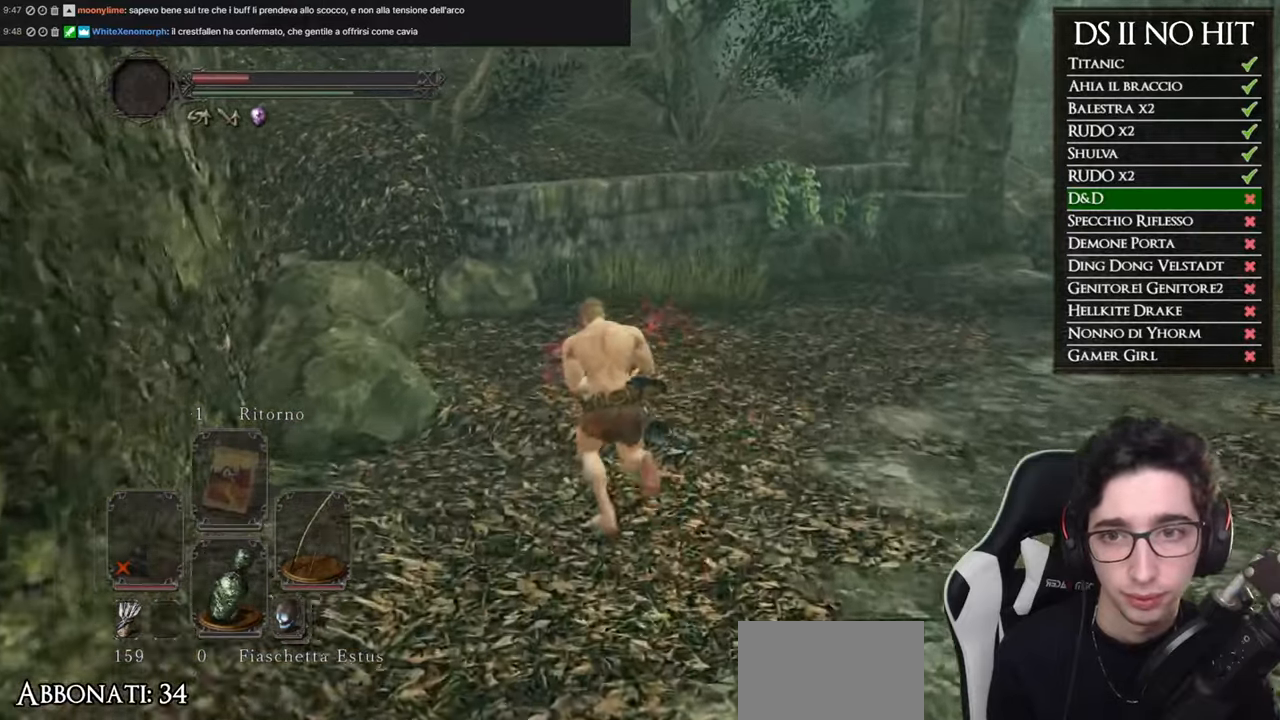
{"buttons": ["B"], "left_stick": "up-left", "right_stick": "center", "events": [[384, "left_stick", "up-left"]]}
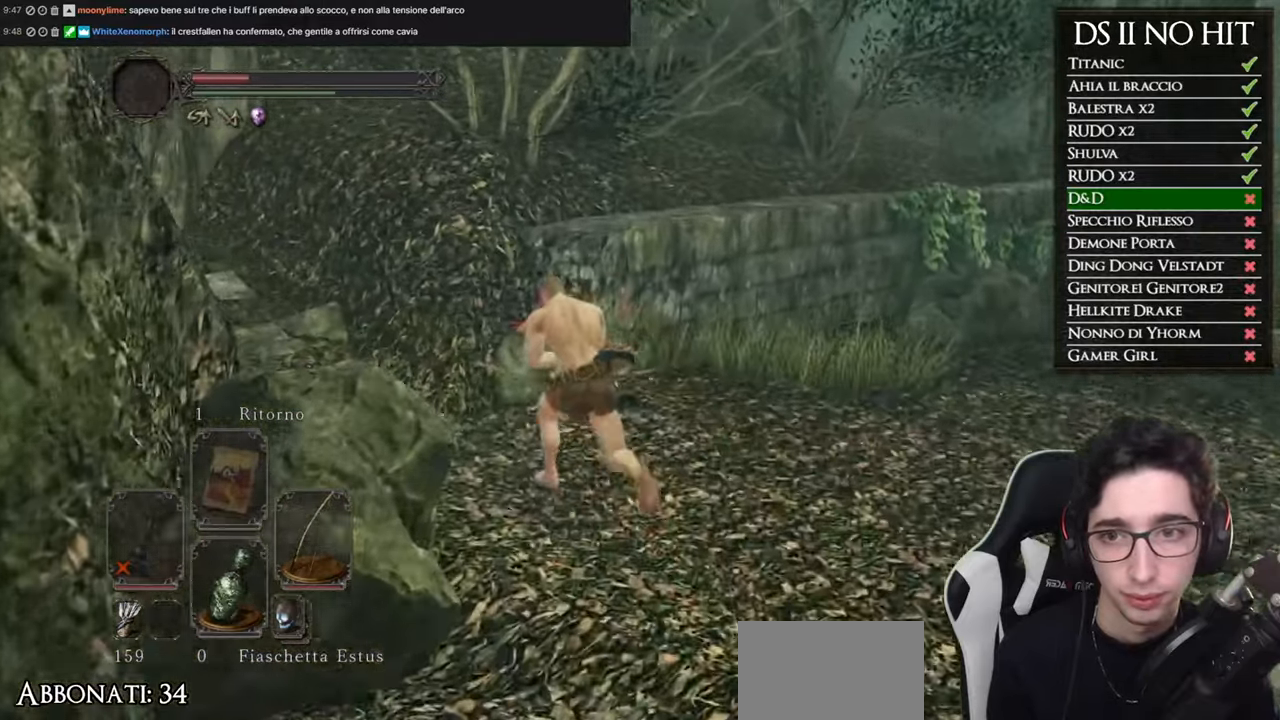
{"buttons": ["B"], "left_stick": "up-left", "right_stick": "center", "events": []}
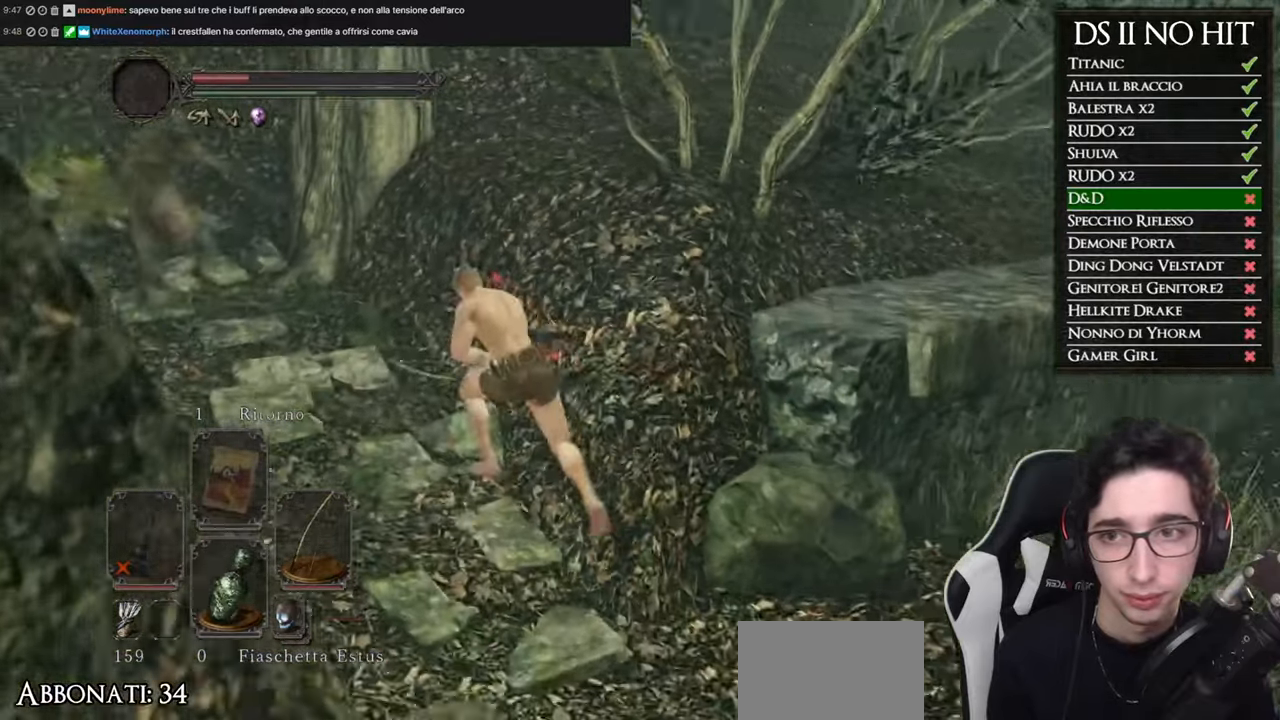
{"buttons": ["B"], "left_stick": "up-left", "right_stick": "center", "events": []}
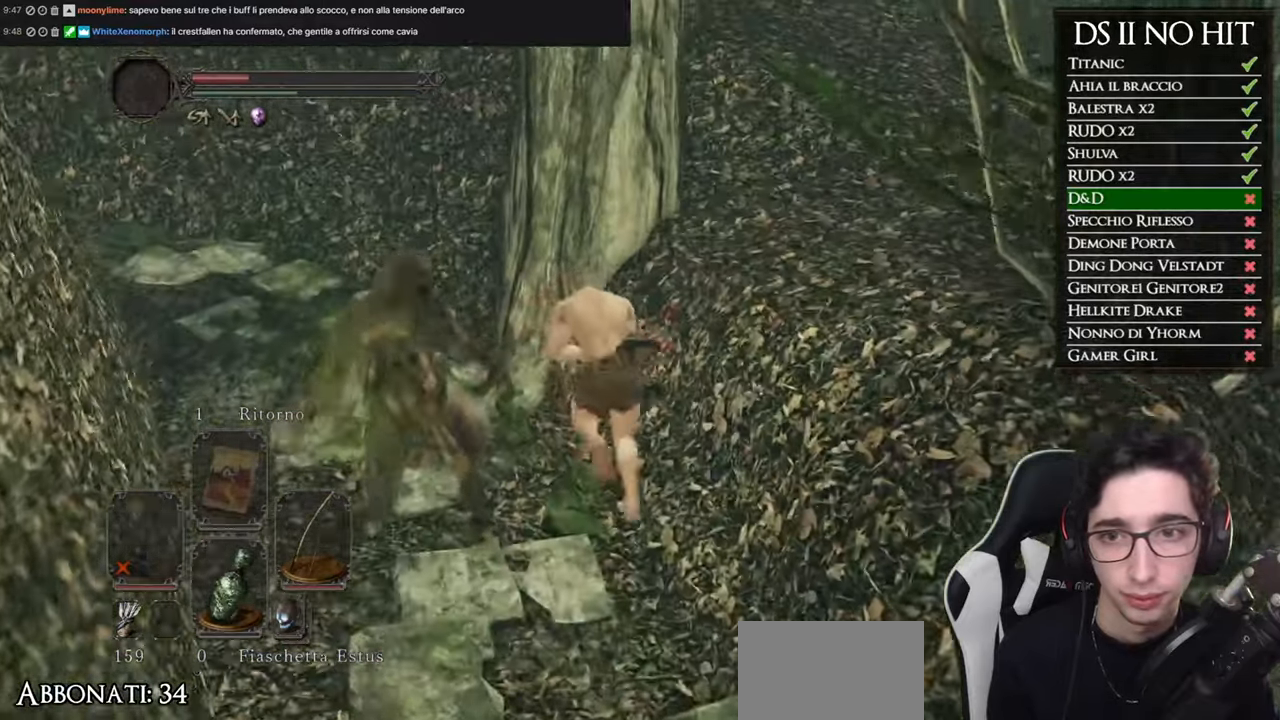
{"buttons": ["B"], "left_stick": "up-left", "right_stick": "center", "events": []}
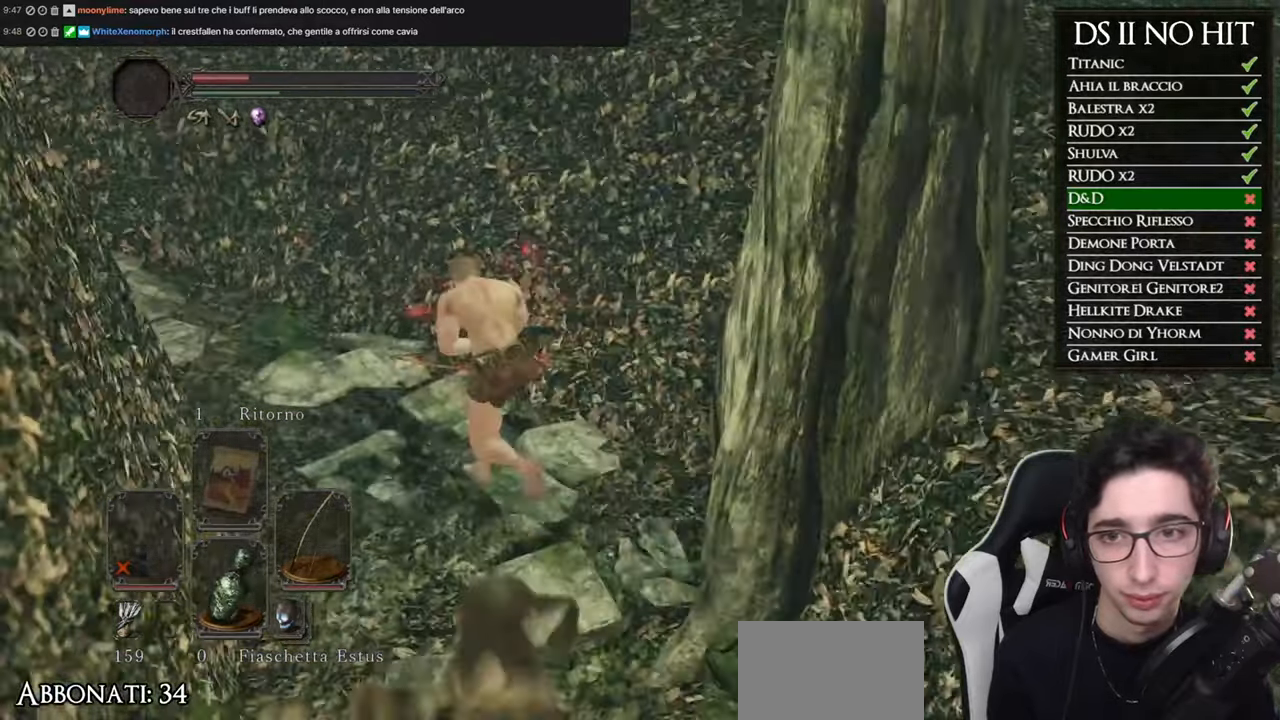
{"buttons": ["B"], "left_stick": "up-left", "right_stick": "center", "events": []}
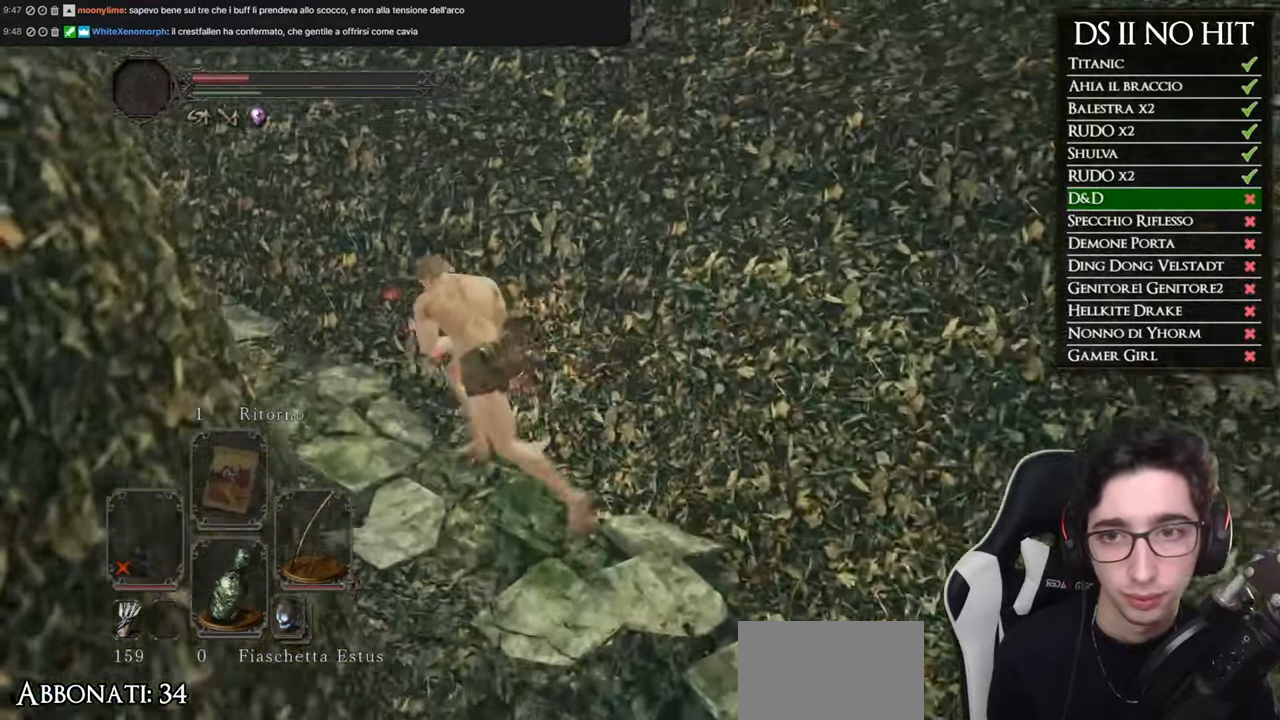
{"buttons": ["B"], "left_stick": "up-left", "right_stick": "center", "events": []}
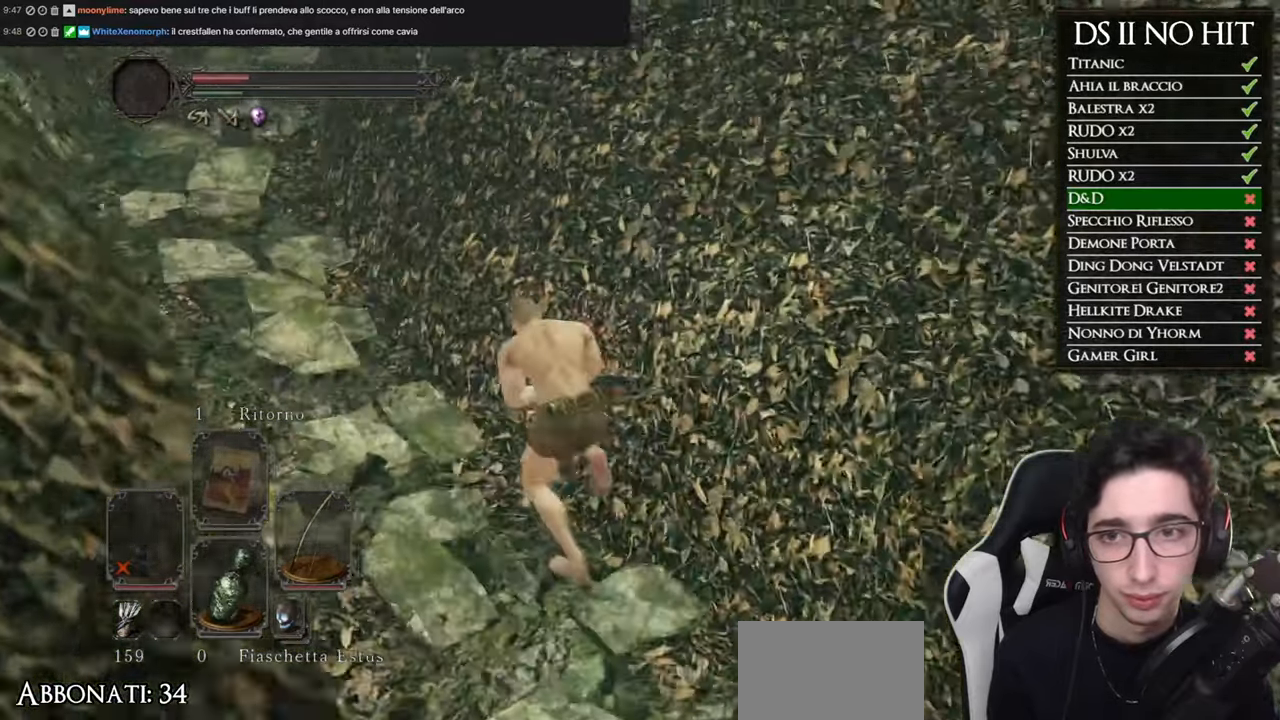
{"buttons": [], "left_stick": "up", "right_stick": "center", "events": [[167, "B", "up"], [250, "right_stick", "left"], [367, "right_stick", "center"], [384, "left_stick", "up"]]}
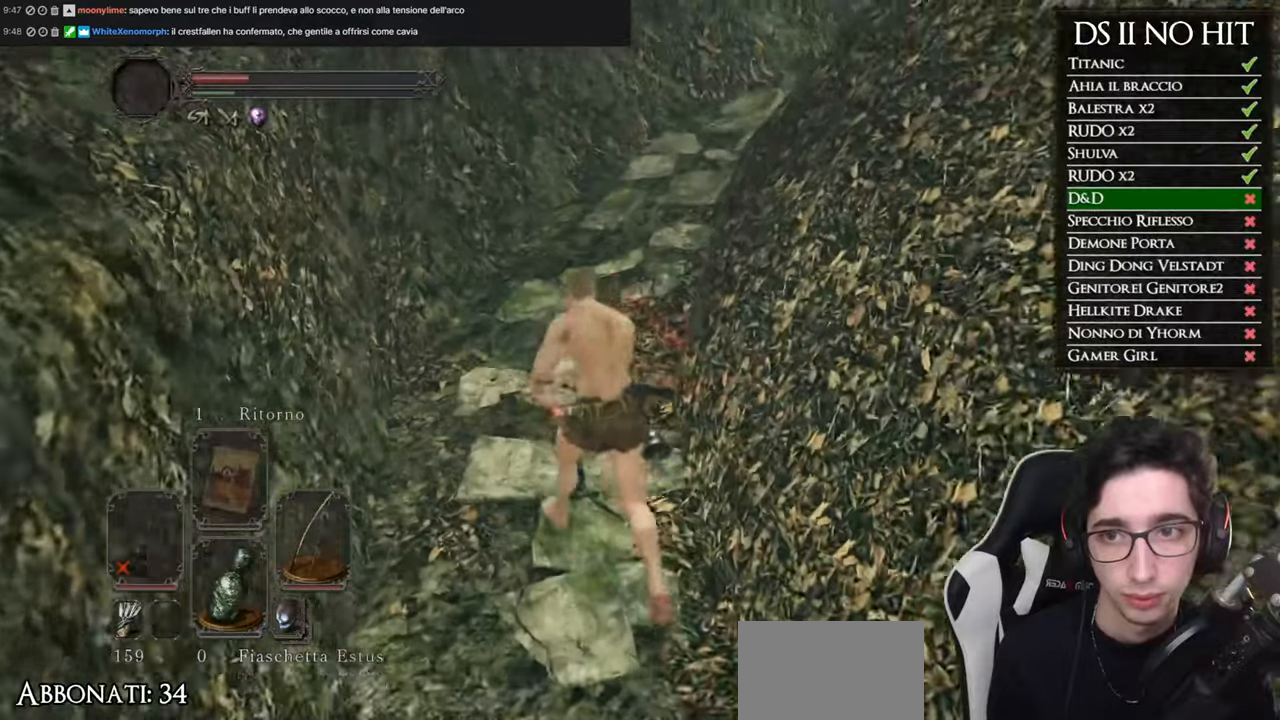
{"buttons": ["B"], "left_stick": "up", "right_stick": "center", "events": [[17, "B", "down"]]}